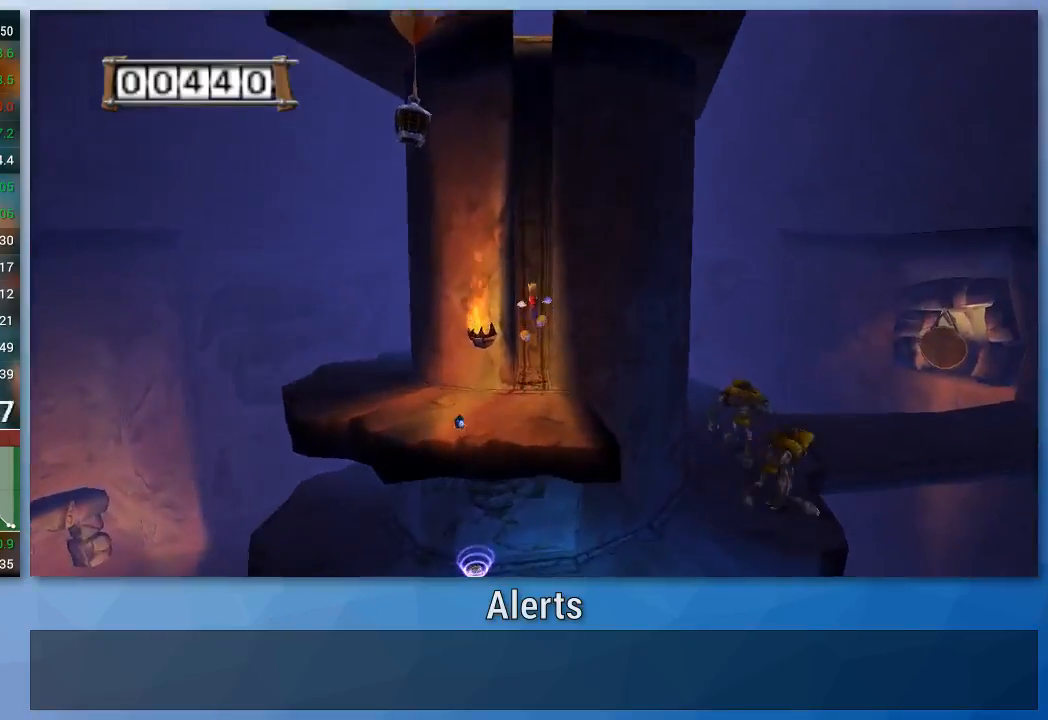
Gameplay with a controller (Nintendo layout); each line is a JSON object with the inputs held at the frame after it. "events" lists button and stick changes between this image and that frame as [ms after this image, input, new state], when the widget could be followed in between. Not read: L3 R3.
{"buttons": ["A"], "left_stick": "up", "right_stick": "center", "events": [[33, "A", "down"], [133, "A", "up"], [367, "A", "down"]]}
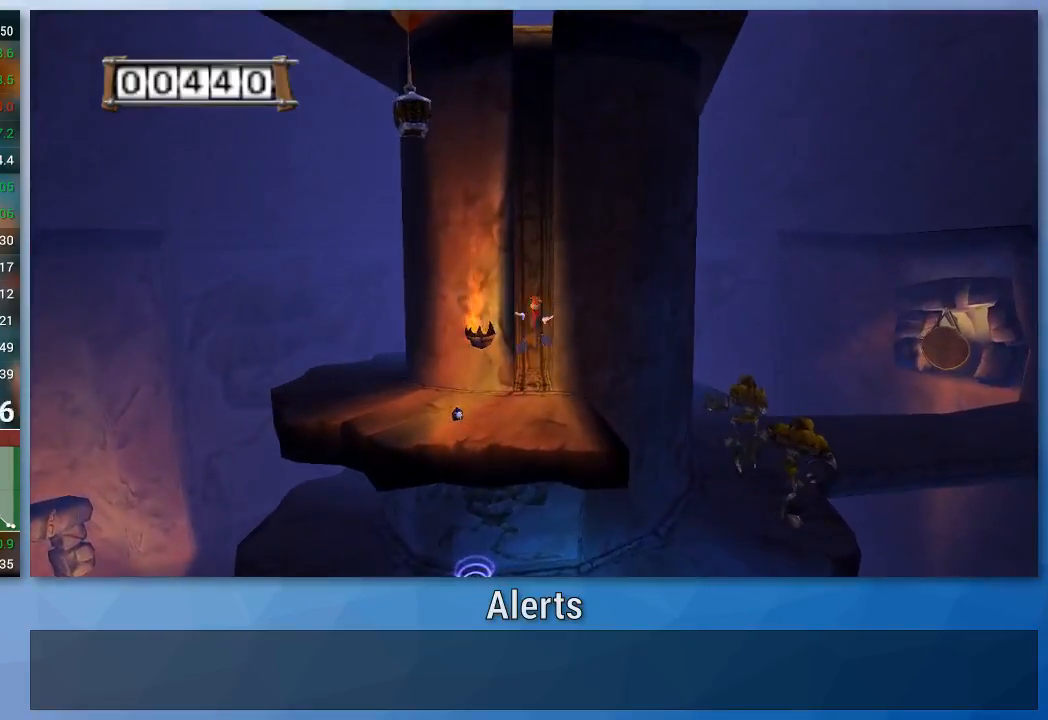
{"buttons": ["A"], "left_stick": "center", "right_stick": "center", "events": [[333, "A", "up"], [433, "A", "down"], [500, "left_stick", "center"]]}
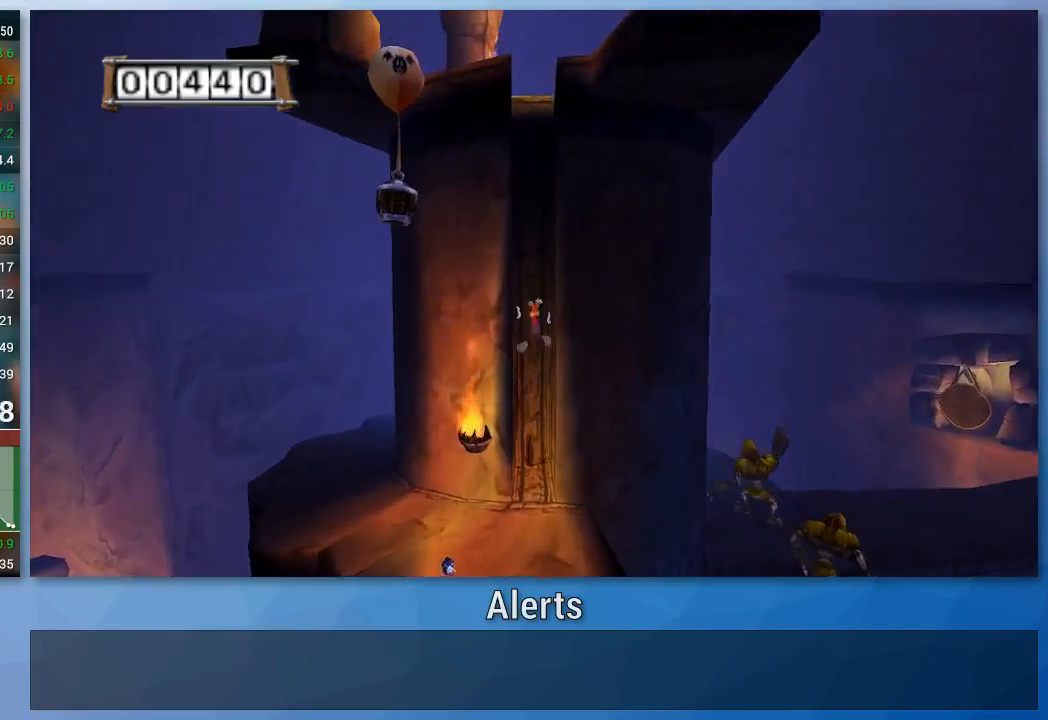
{"buttons": ["A"], "left_stick": "up", "right_stick": "center", "events": [[33, "A", "up"], [133, "A", "down"], [467, "left_stick", "up"]]}
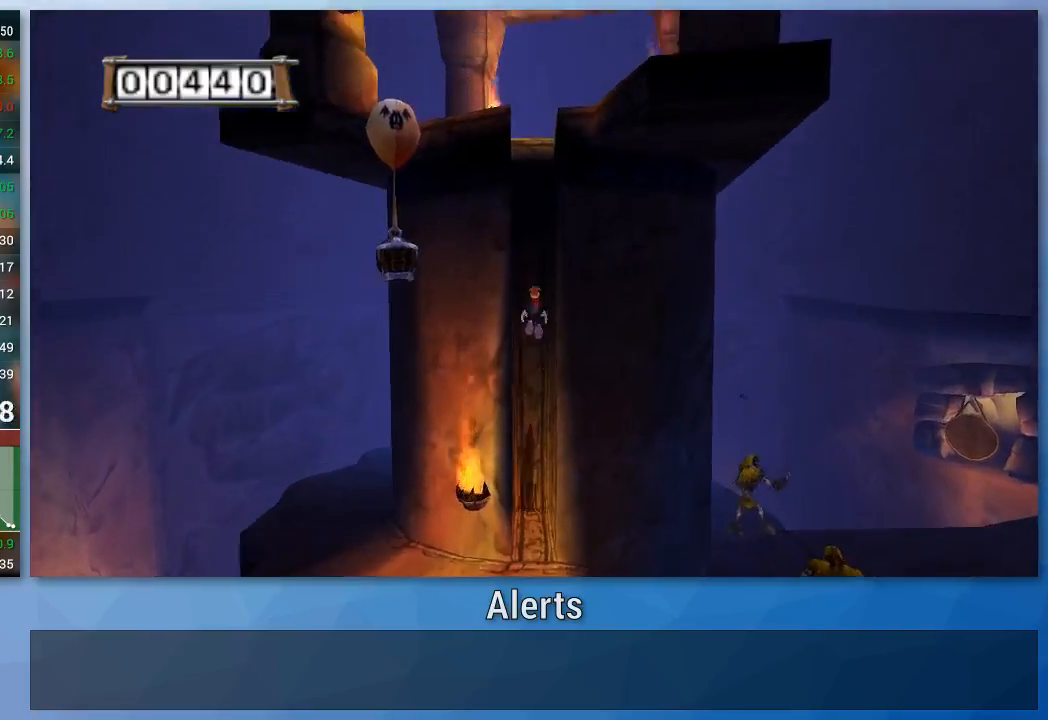
{"buttons": ["A"], "left_stick": "center", "right_stick": "center", "events": [[167, "A", "up"], [267, "A", "down"], [267, "left_stick", "center"], [367, "A", "up"], [467, "A", "down"]]}
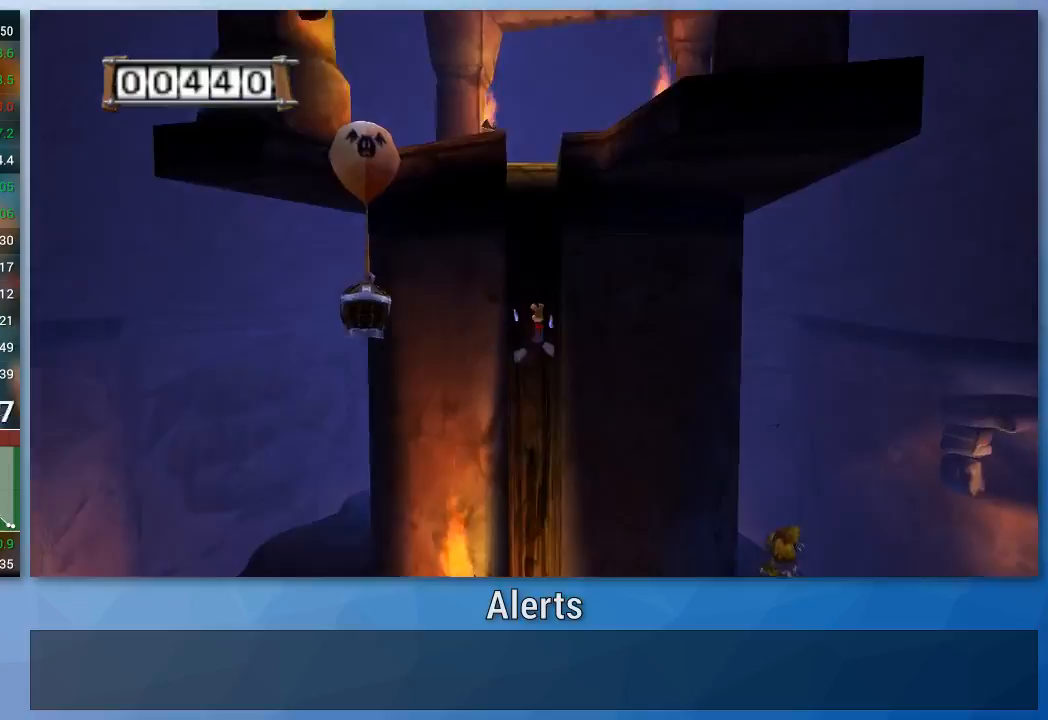
{"buttons": [], "left_stick": "center", "right_stick": "center", "events": [[433, "A", "up"]]}
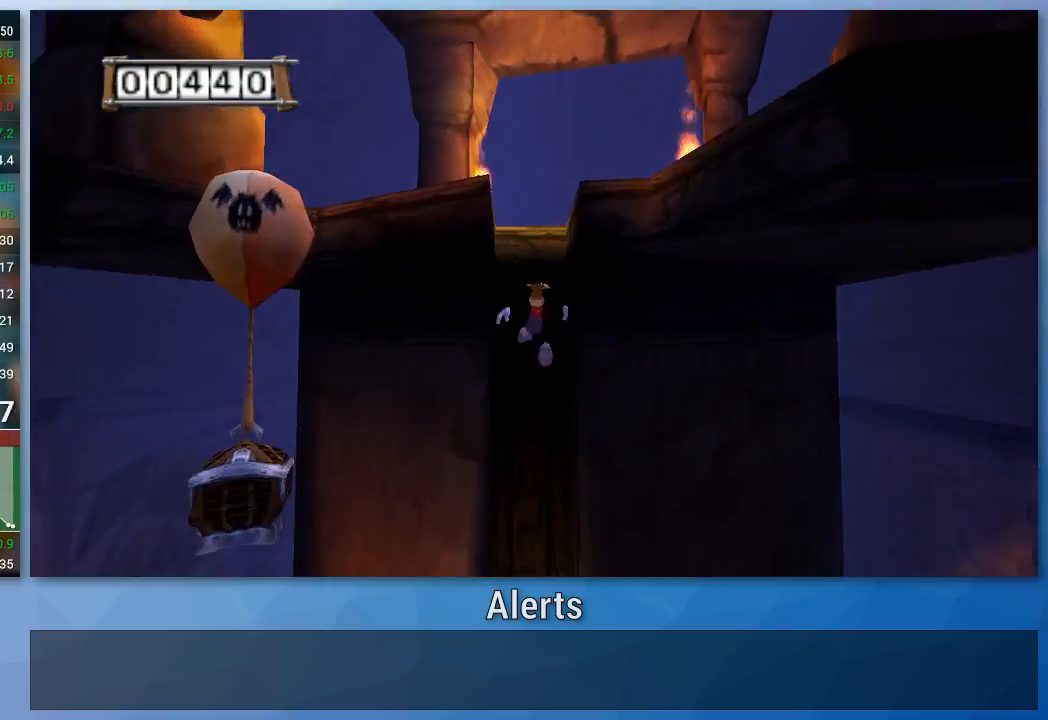
{"buttons": ["A"], "left_stick": "up", "right_stick": "center", "events": [[67, "A", "down"], [167, "left_stick", "up"], [267, "A", "up"], [333, "A", "down"]]}
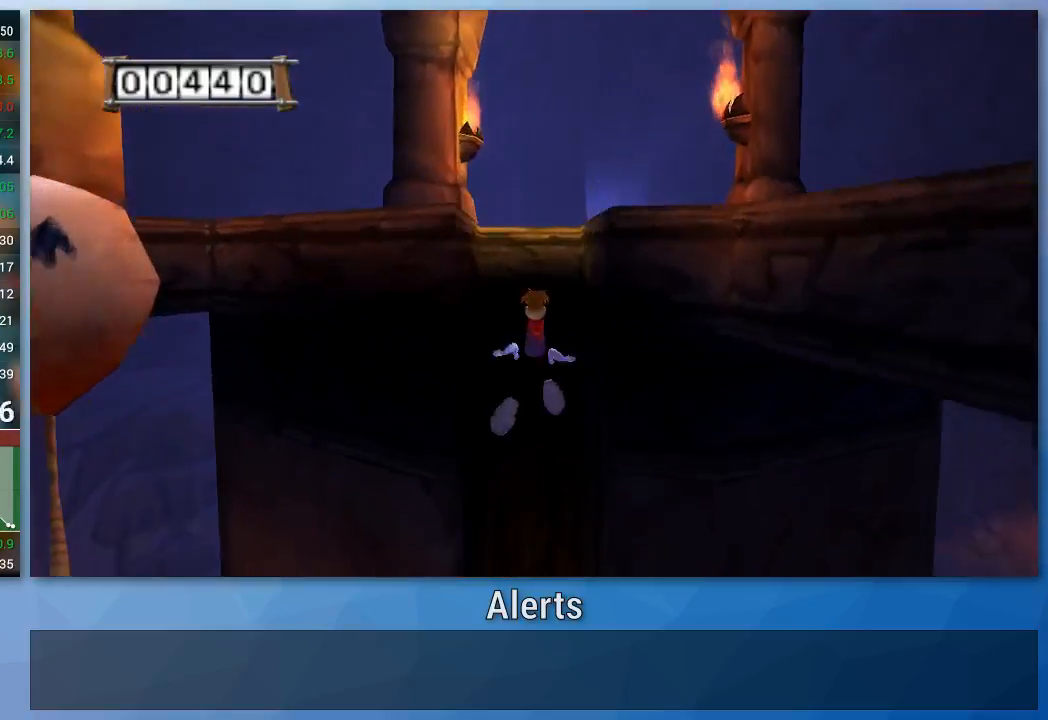
{"buttons": [], "left_stick": "up", "right_stick": "center", "events": [[367, "A", "up"]]}
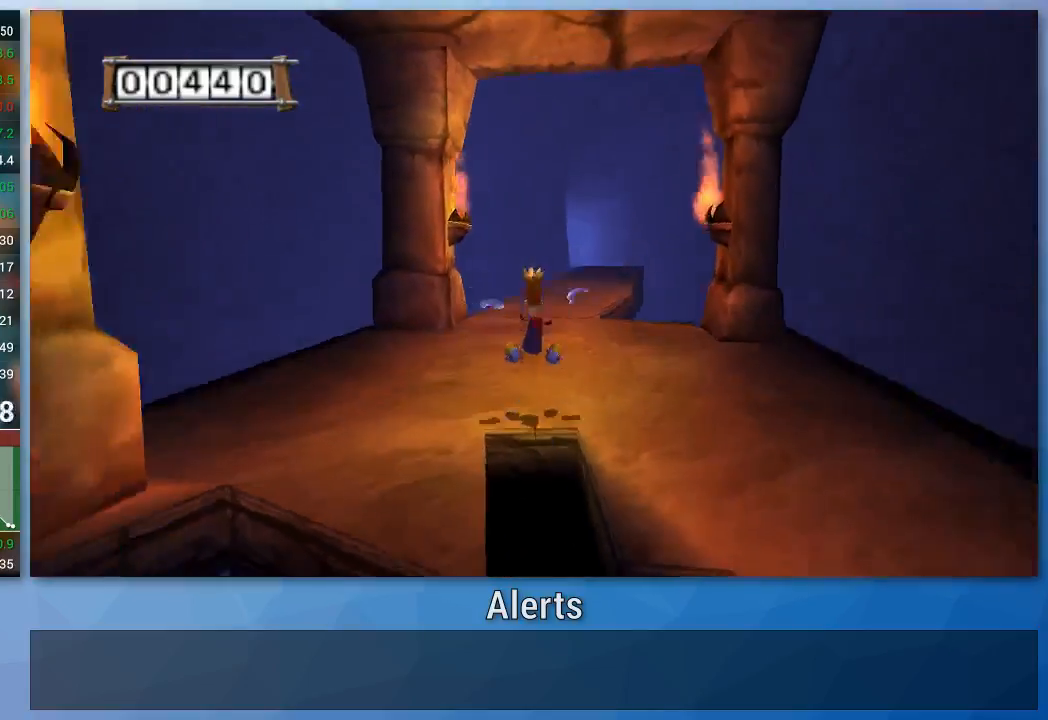
{"buttons": [], "left_stick": "up", "right_stick": "center", "events": [[133, "left_stick", "up-right"], [367, "A", "down"], [467, "left_stick", "up"], [500, "A", "up"]]}
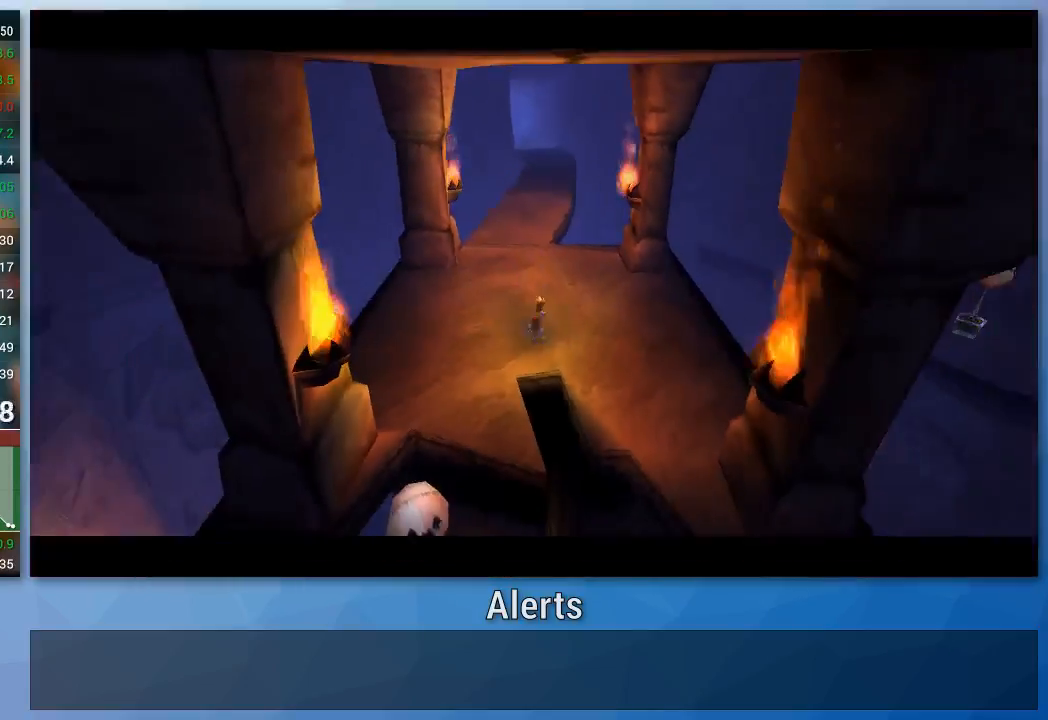
{"buttons": [], "left_stick": "center", "right_stick": "center", "events": [[500, "left_stick", "center"]]}
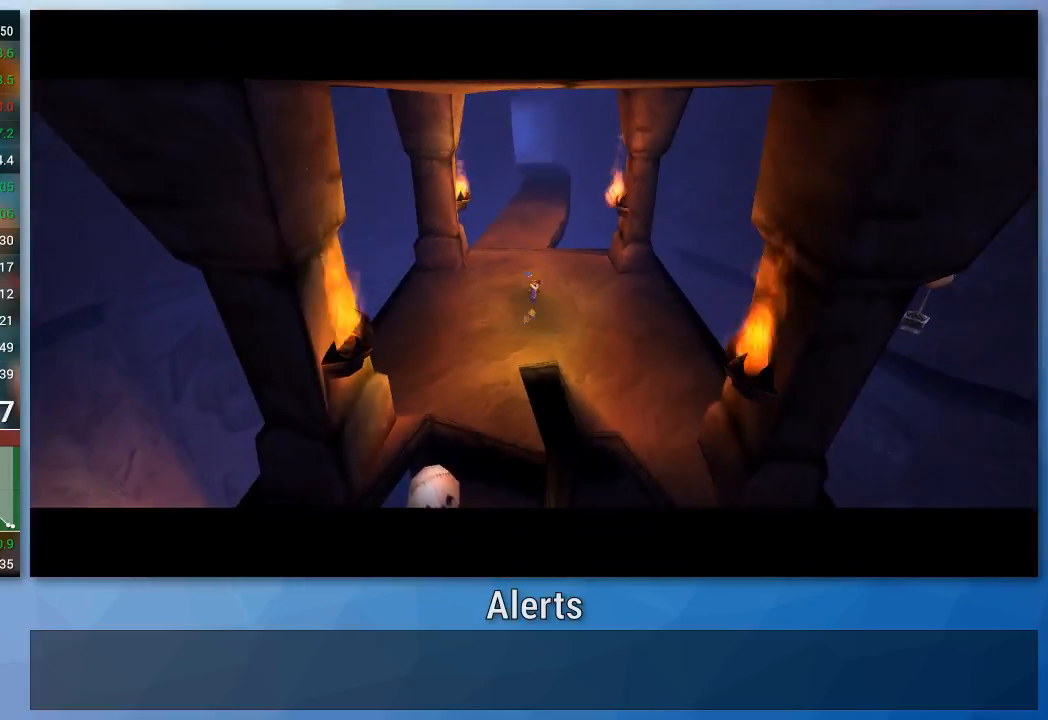
{"buttons": [], "left_stick": "up", "right_stick": "center", "events": [[133, "left_stick", "up"]]}
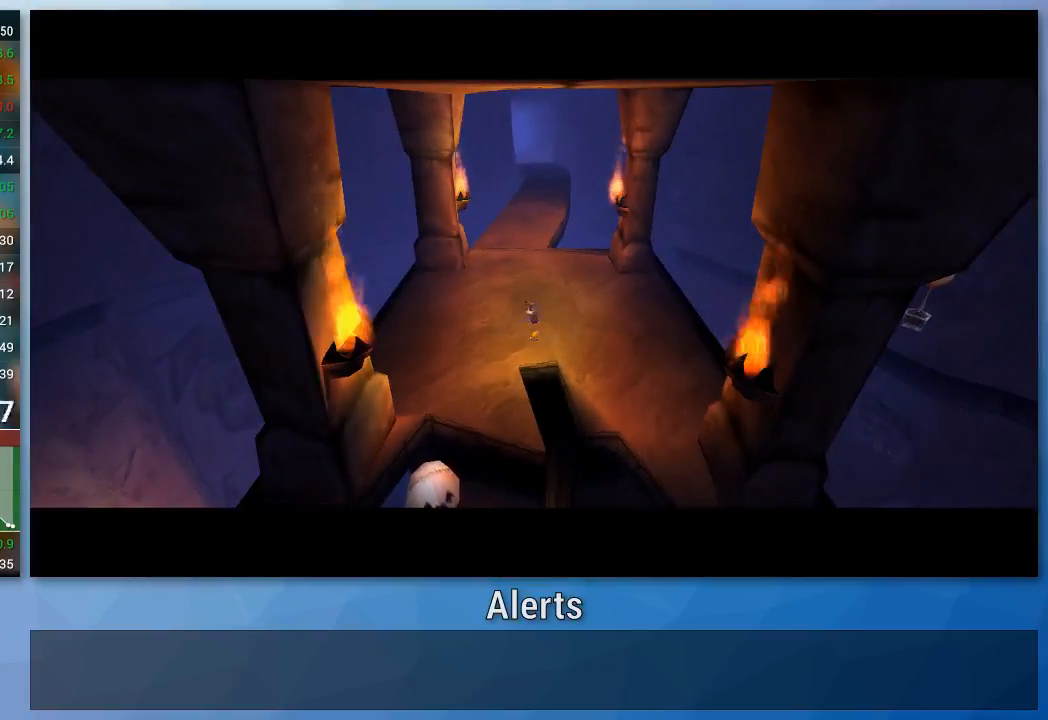
{"buttons": [], "left_stick": "up", "right_stick": "center", "events": []}
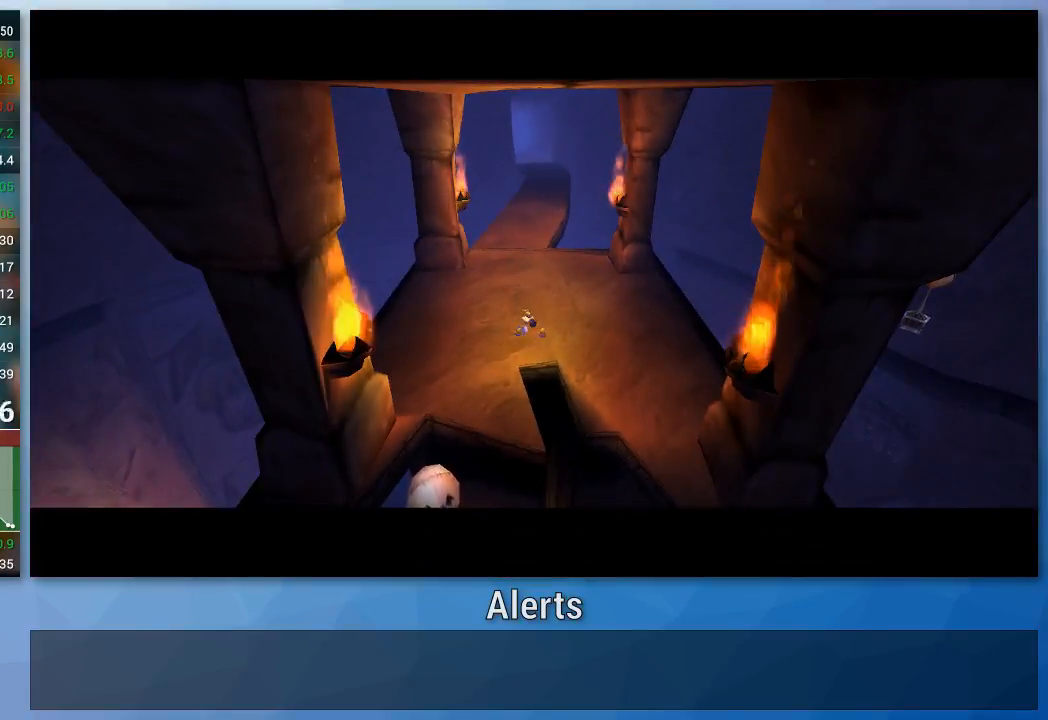
{"buttons": [], "left_stick": "up", "right_stick": "center", "events": []}
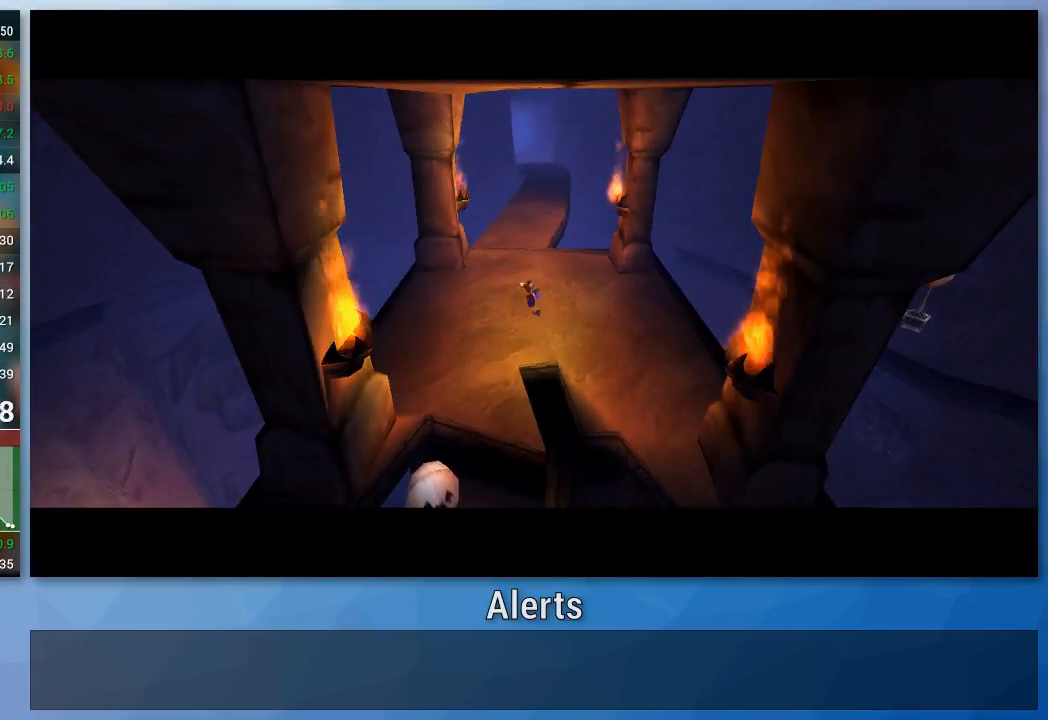
{"buttons": [], "left_stick": "up", "right_stick": "center", "events": []}
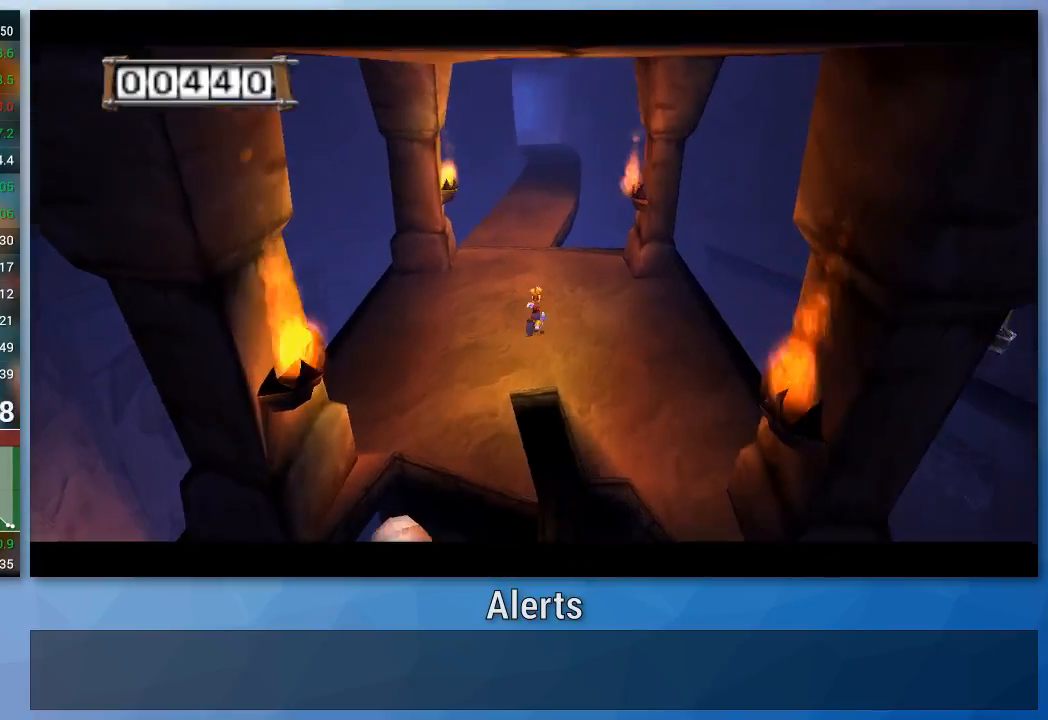
{"buttons": [], "left_stick": "up", "right_stick": "center", "events": []}
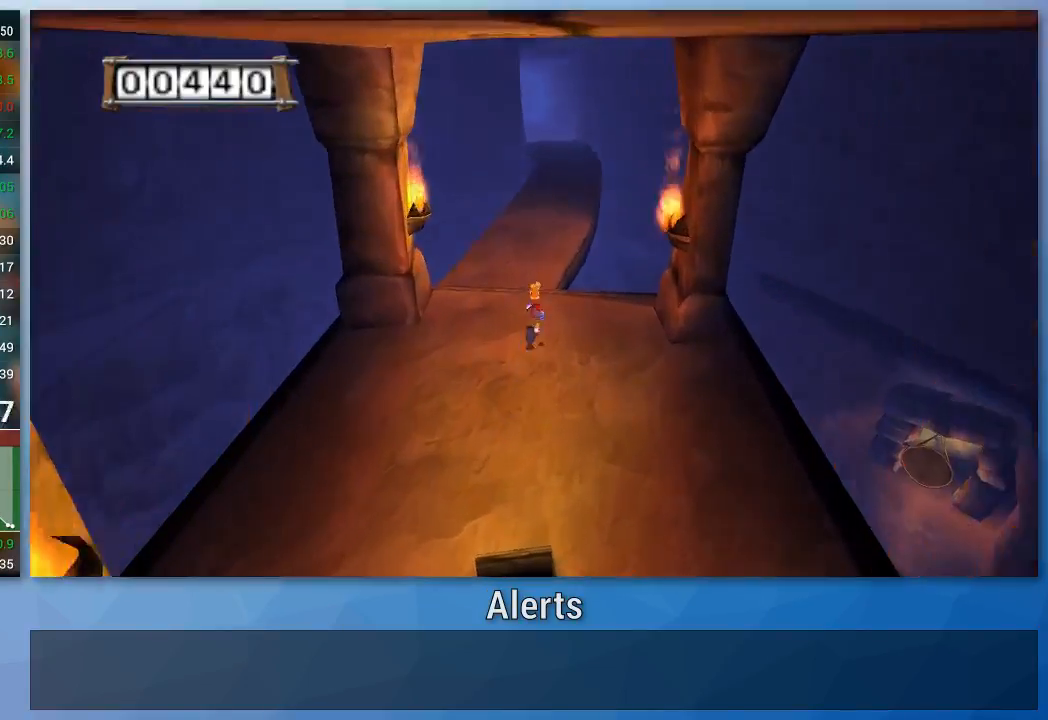
{"buttons": [], "left_stick": "up", "right_stick": "center", "events": []}
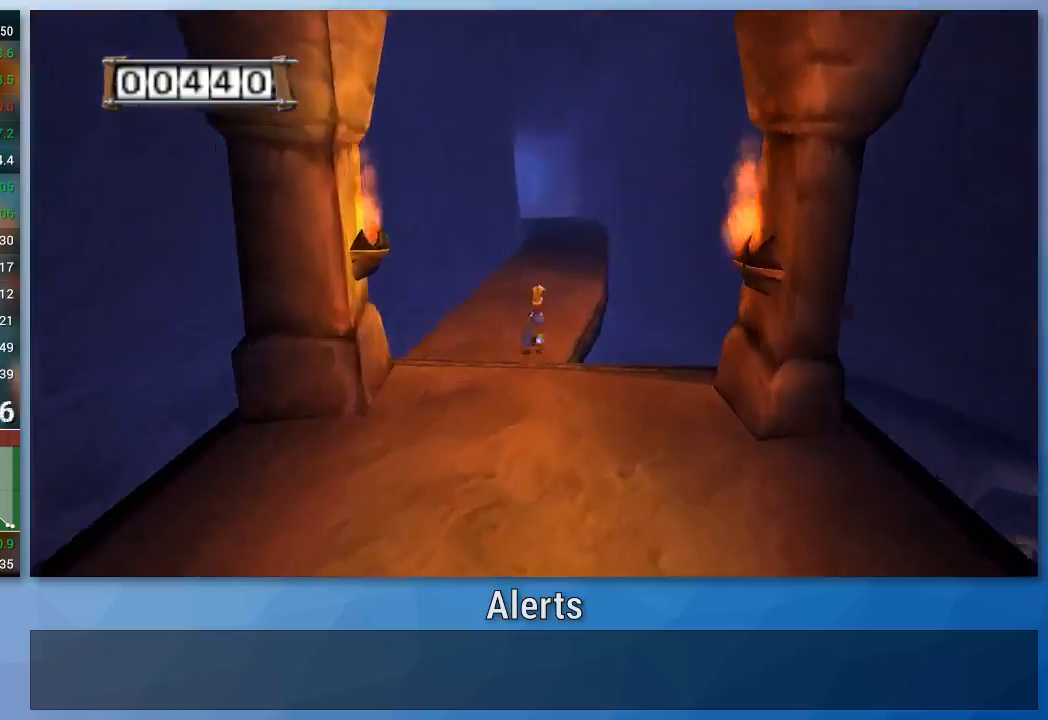
{"buttons": [], "left_stick": "up", "right_stick": "center", "events": []}
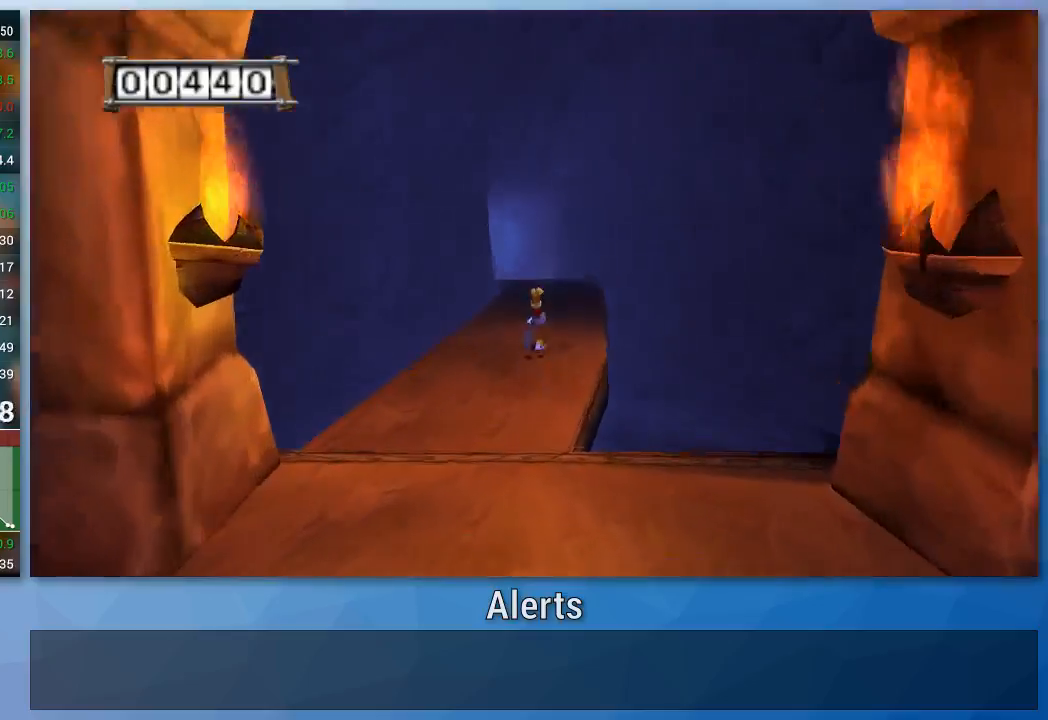
{"buttons": [], "left_stick": "up", "right_stick": "center", "events": []}
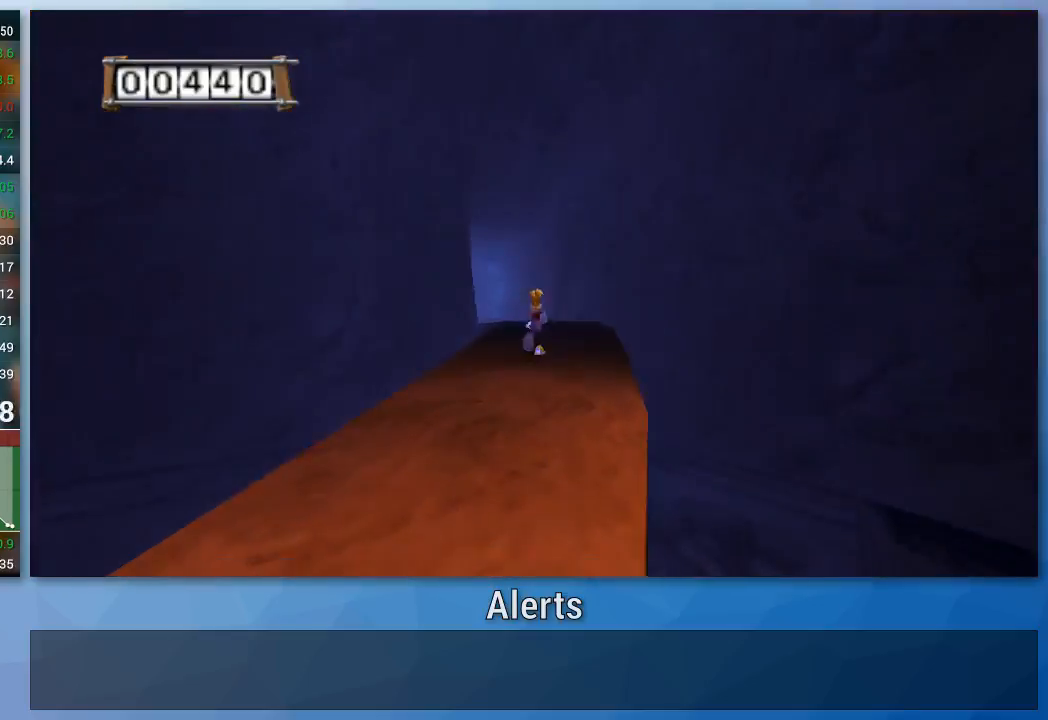
{"buttons": [], "left_stick": "up", "right_stick": "center", "events": []}
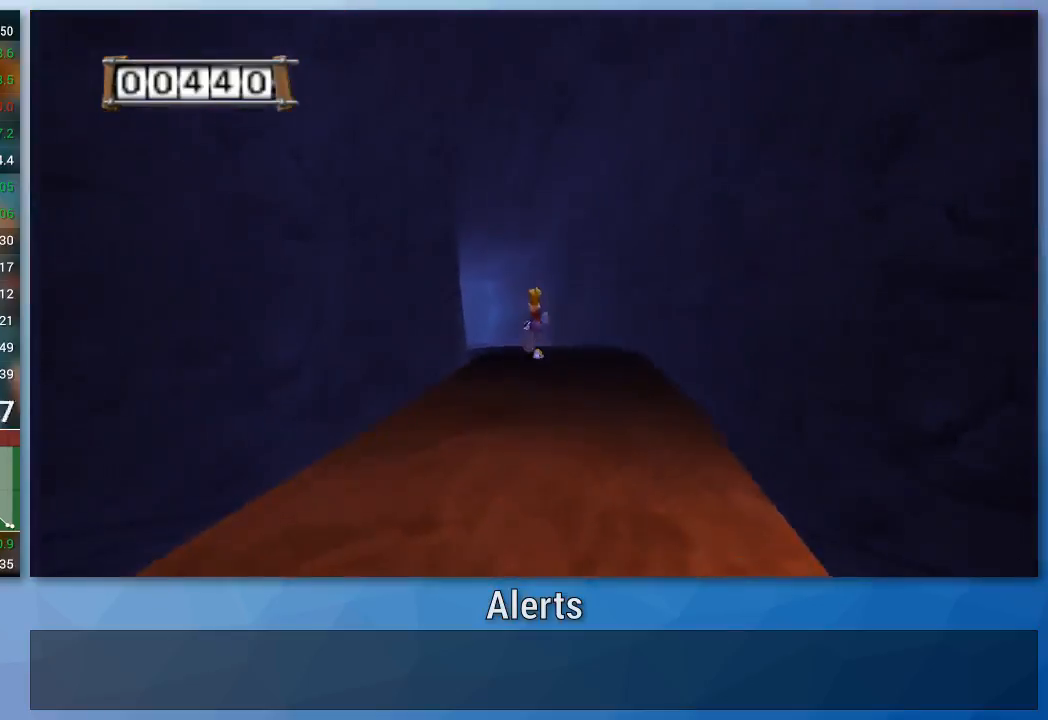
{"buttons": [], "left_stick": "up", "right_stick": "center", "events": []}
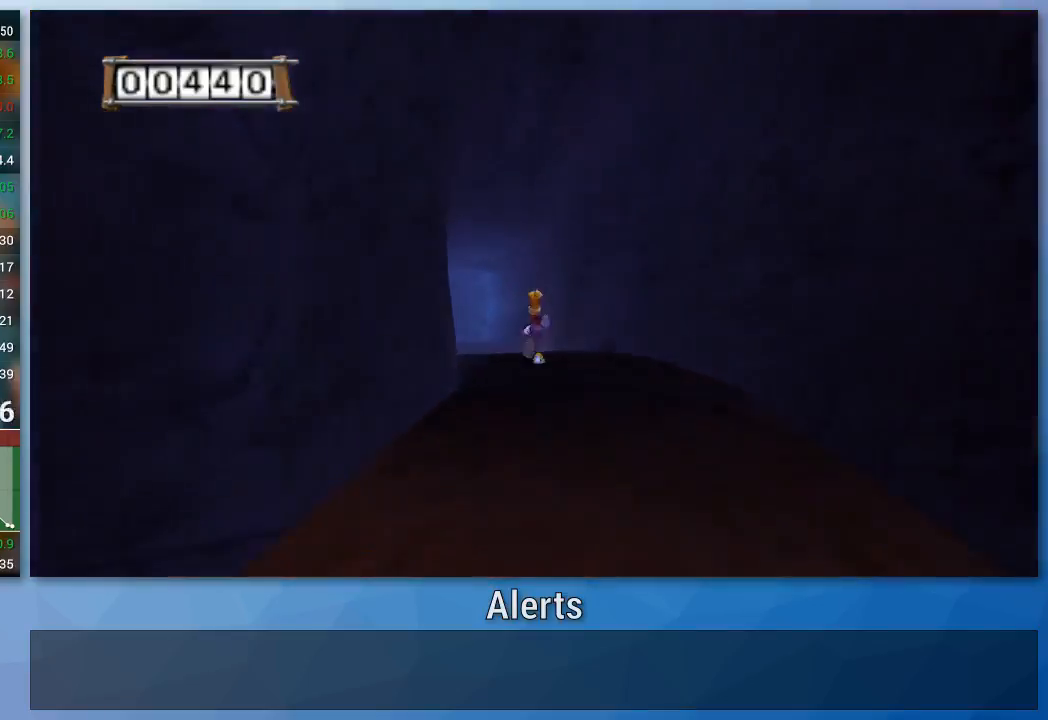
{"buttons": [], "left_stick": "up", "right_stick": "center", "events": []}
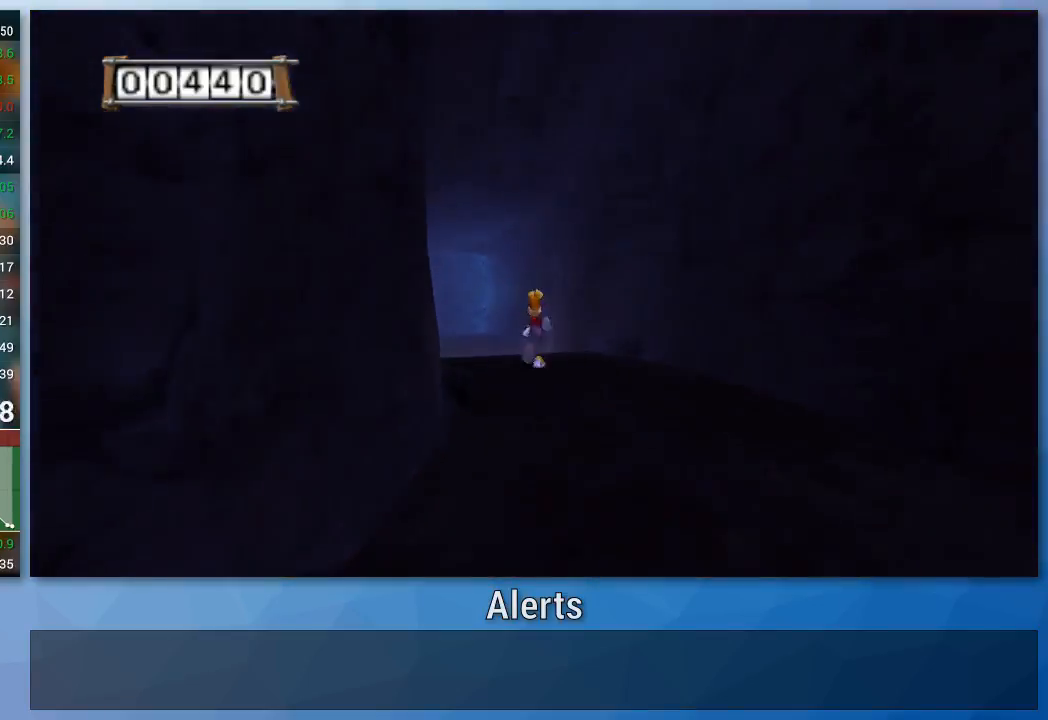
{"buttons": [], "left_stick": "up", "right_stick": "center", "events": []}
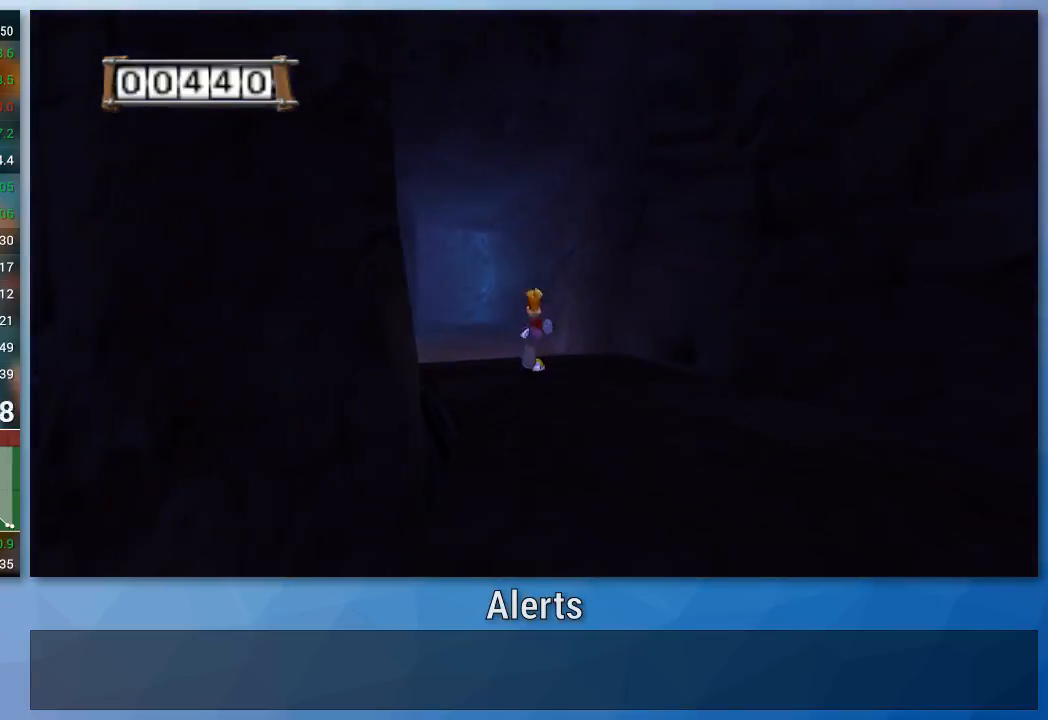
{"buttons": [], "left_stick": "up", "right_stick": "center", "events": []}
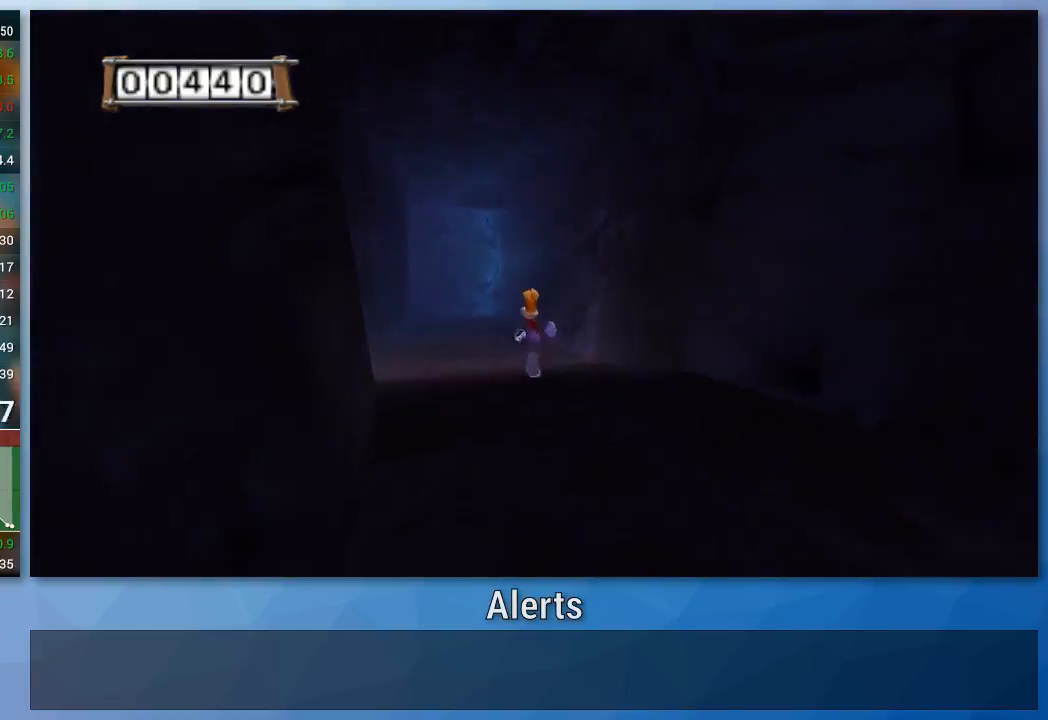
{"buttons": [], "left_stick": "up", "right_stick": "center", "events": []}
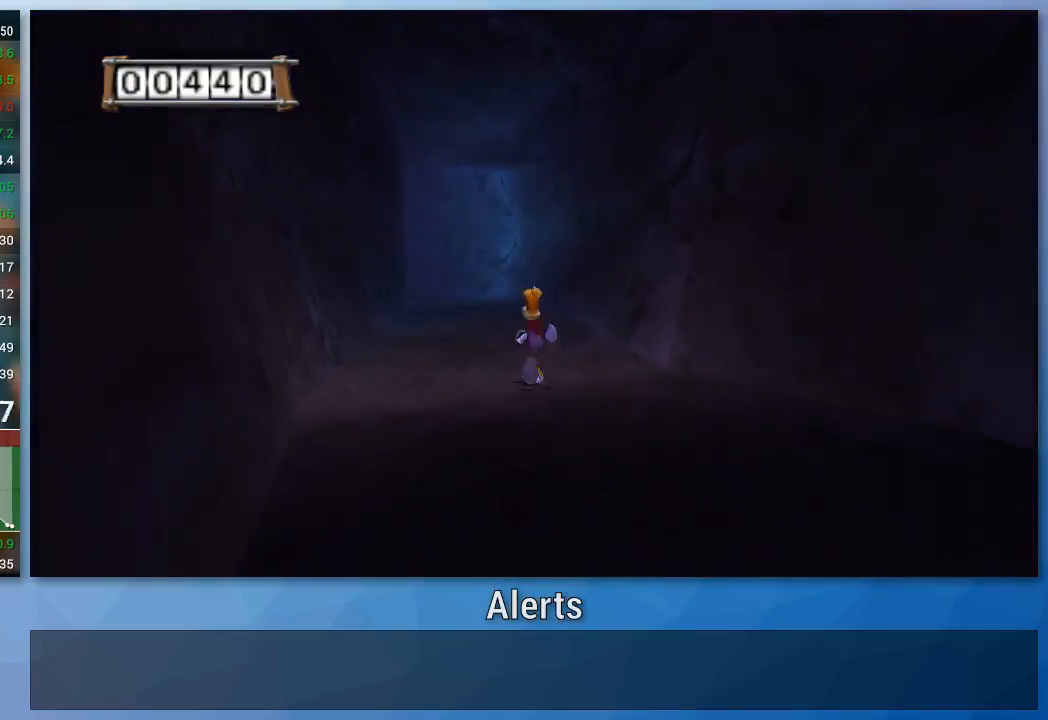
{"buttons": [], "left_stick": "up", "right_stick": "center", "events": []}
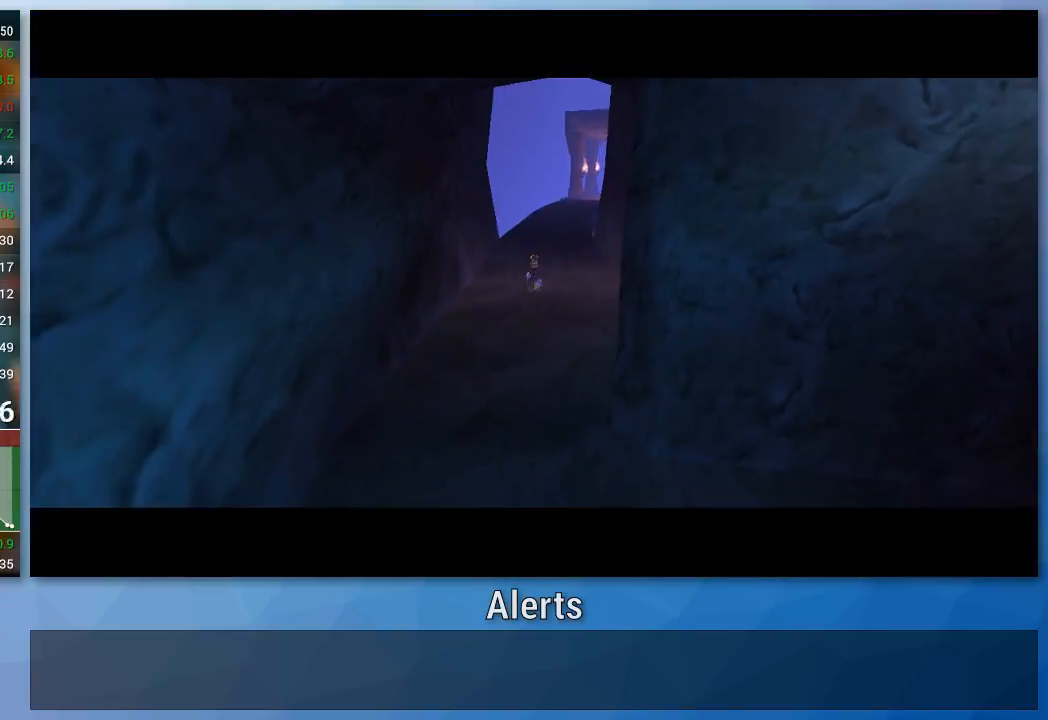
{"buttons": [], "left_stick": "up", "right_stick": "center", "events": []}
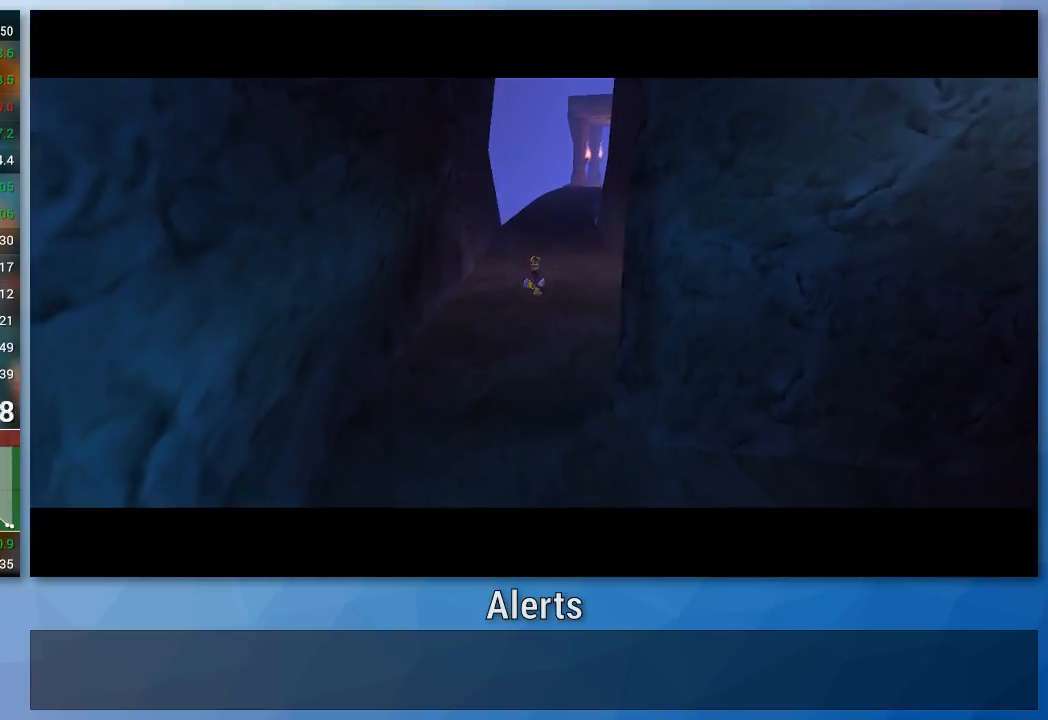
{"buttons": [], "left_stick": "up", "right_stick": "center", "events": []}
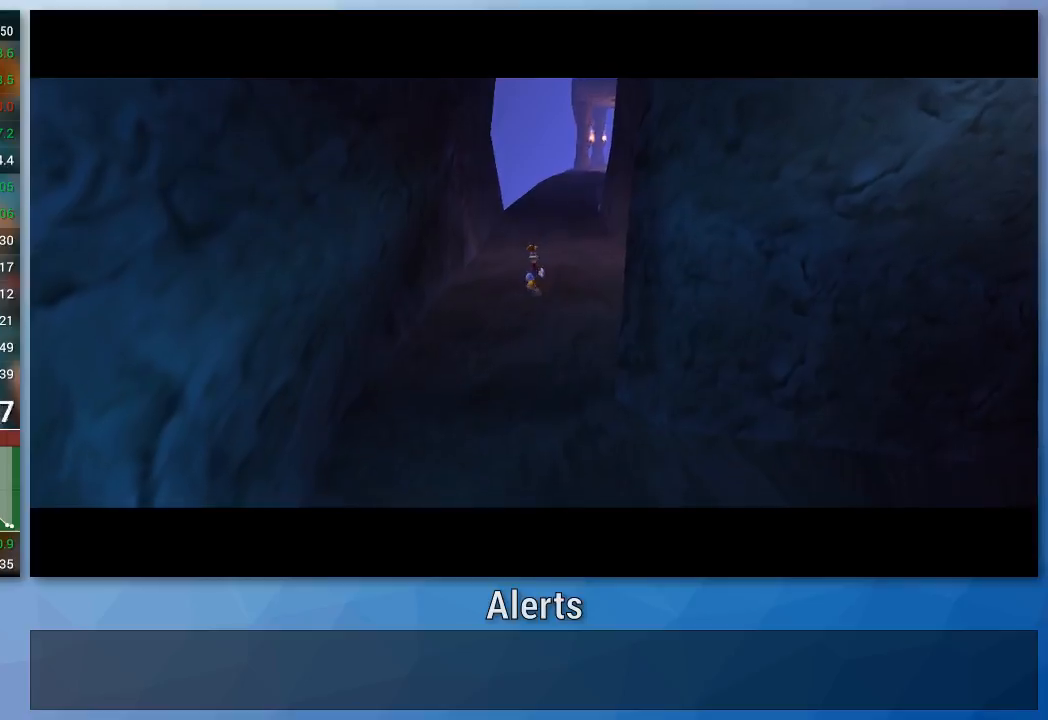
{"buttons": [], "left_stick": "center", "right_stick": "center", "events": [[267, "left_stick", "center"]]}